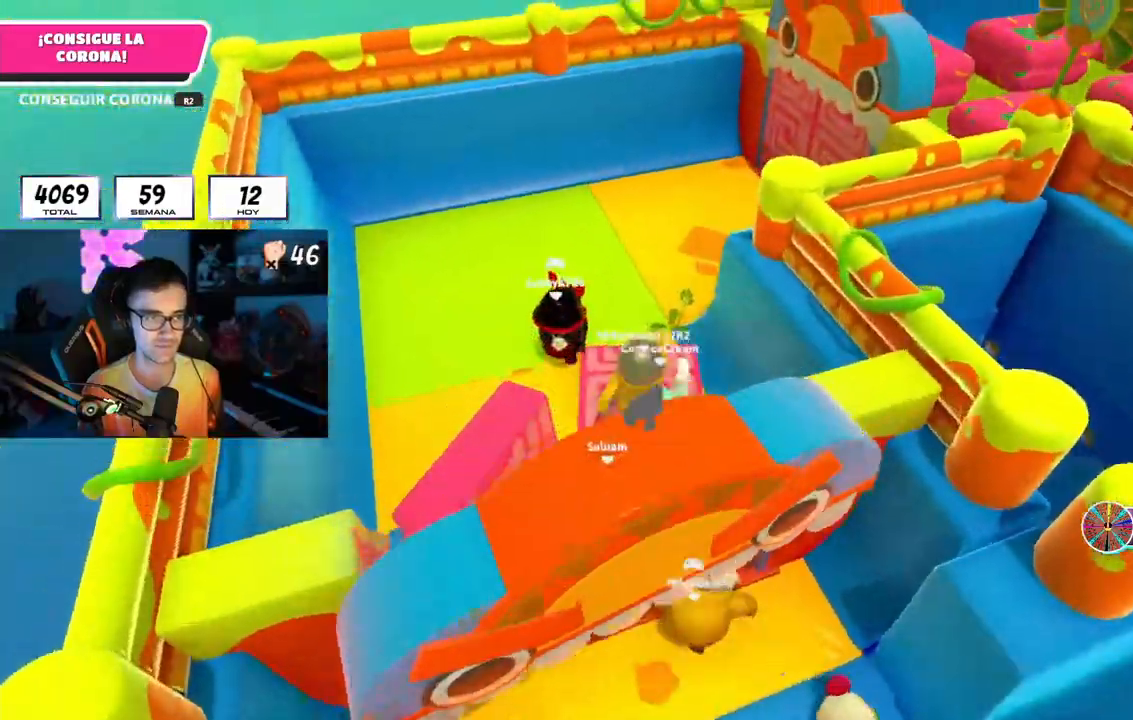
Gameplay with a controller (PlayStation layout); each line is a JSON object with the inputs held at the frame after it. "events" lists button and stick changes between this image and that frame as [ms after this image, input, new state], when the widget could be followed in between. Not read: R1.
{"buttons": [], "left_stick": "up", "right_stick": "right", "events": []}
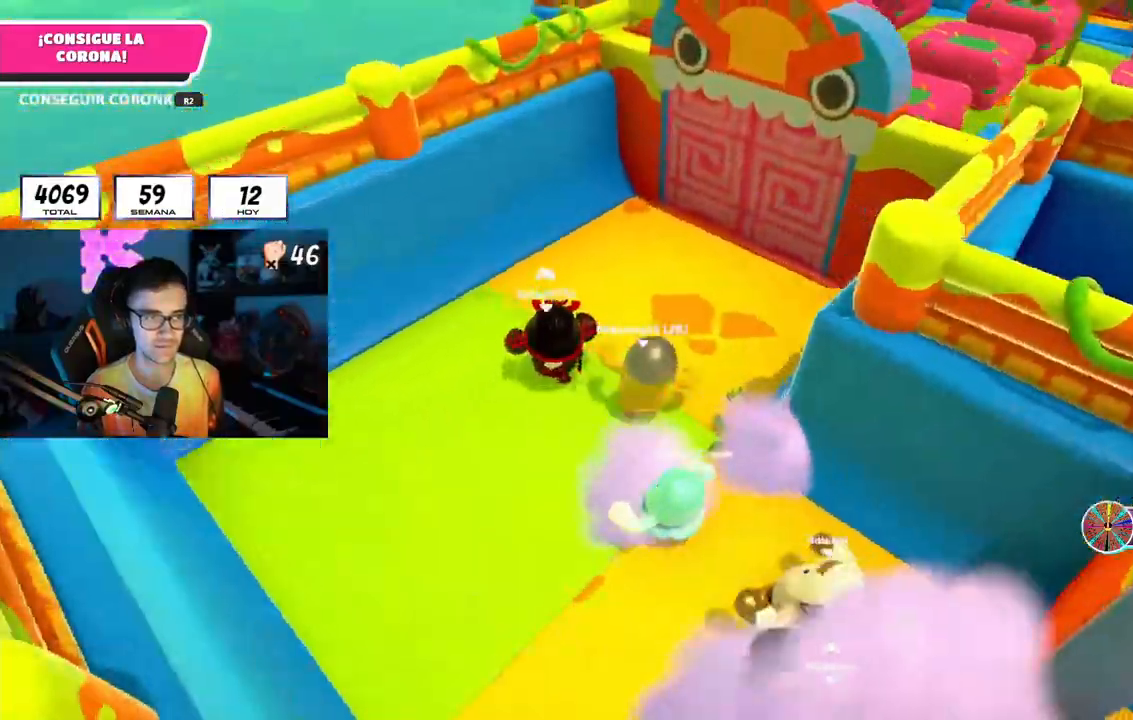
{"buttons": ["CROSS"], "left_stick": "up", "right_stick": "center", "events": [[233, "right_stick", "center"], [467, "CROSS", "down"]]}
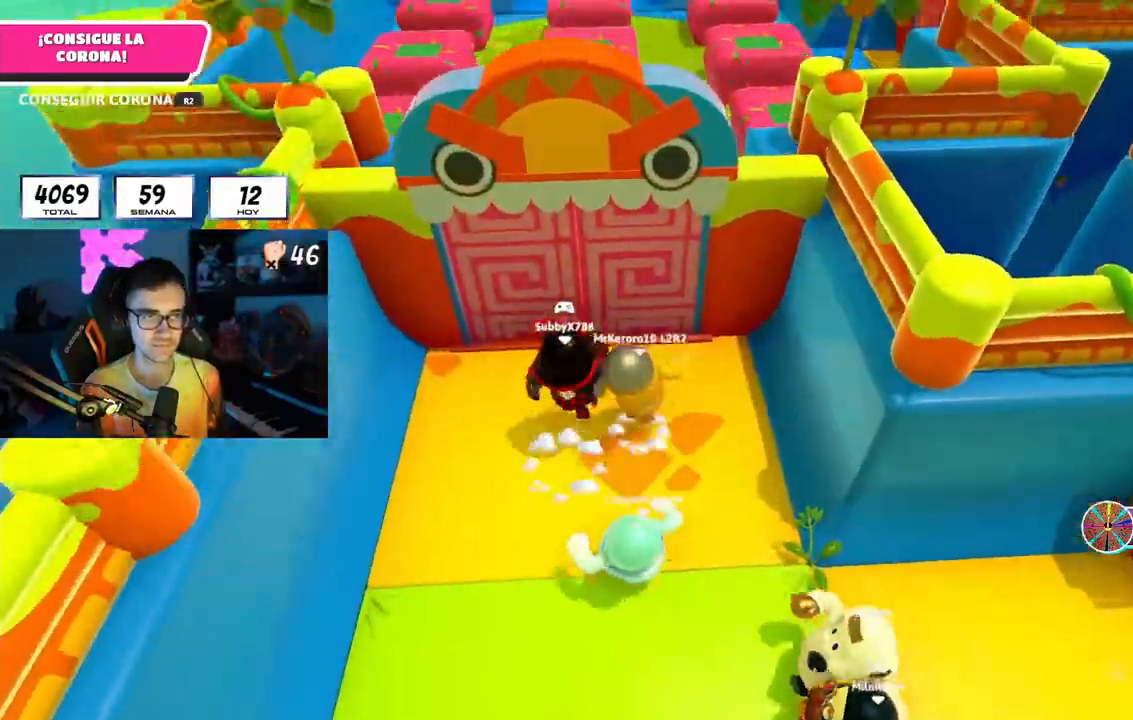
{"buttons": [], "left_stick": "up", "right_stick": "center", "events": [[133, "CROSS", "up"], [317, "right_stick", "up"], [450, "right_stick", "center"]]}
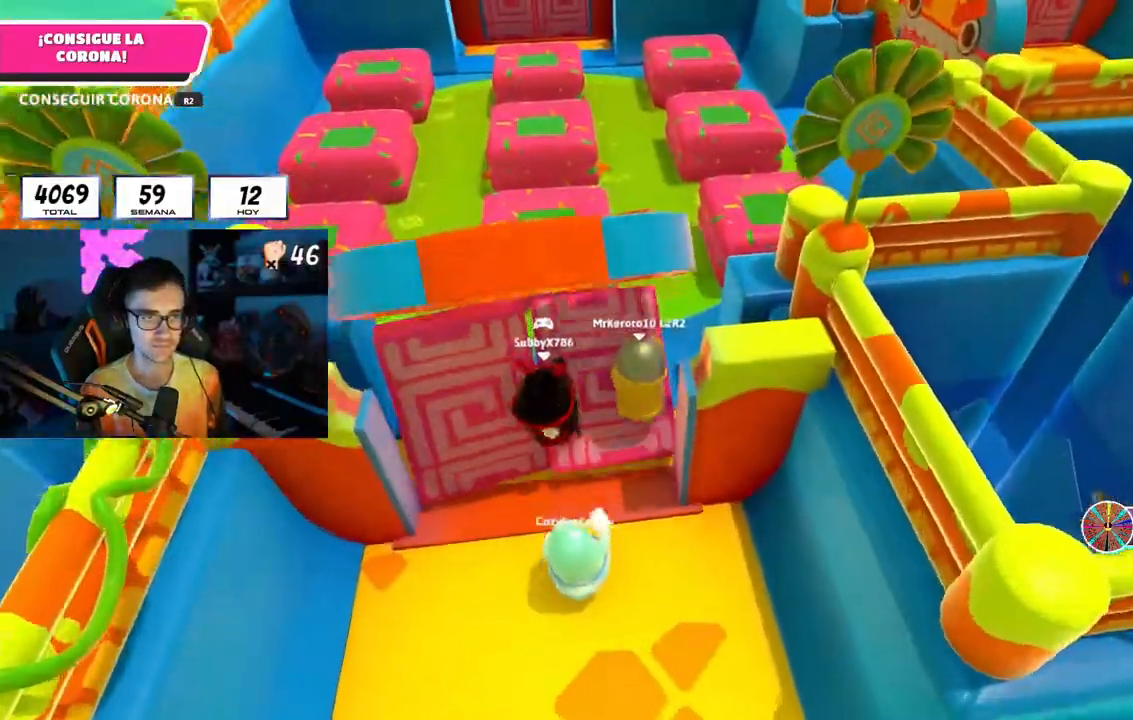
{"buttons": [], "left_stick": "up", "right_stick": "center", "events": []}
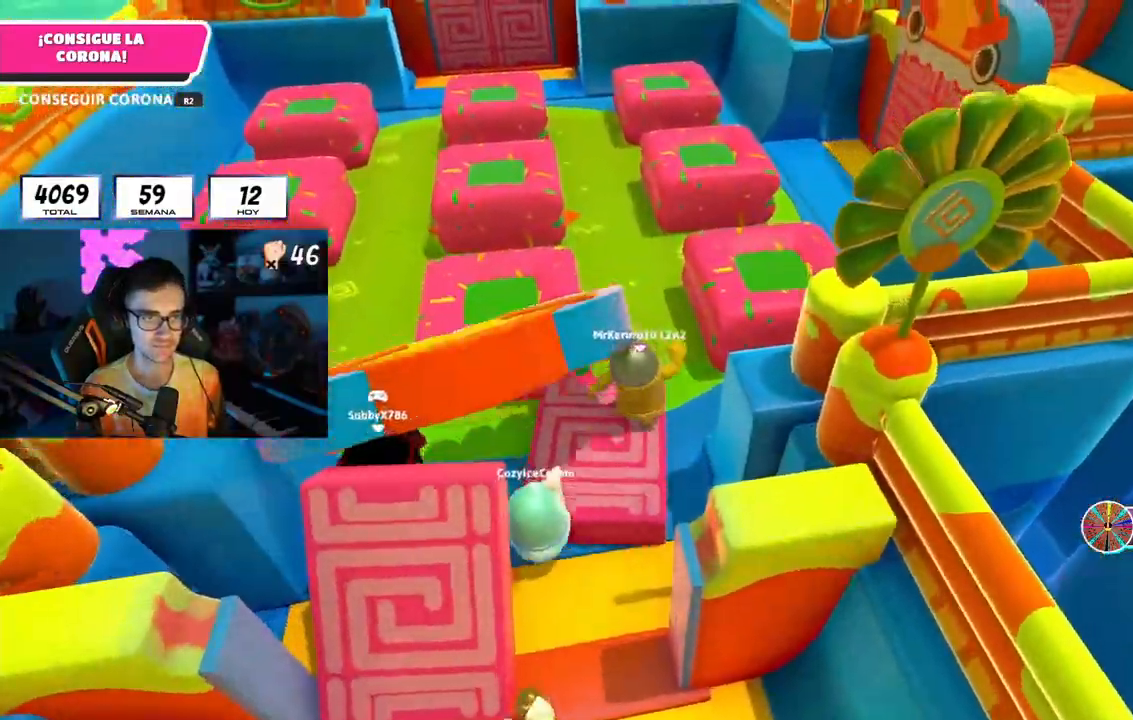
{"buttons": [], "left_stick": "up", "right_stick": "center", "events": []}
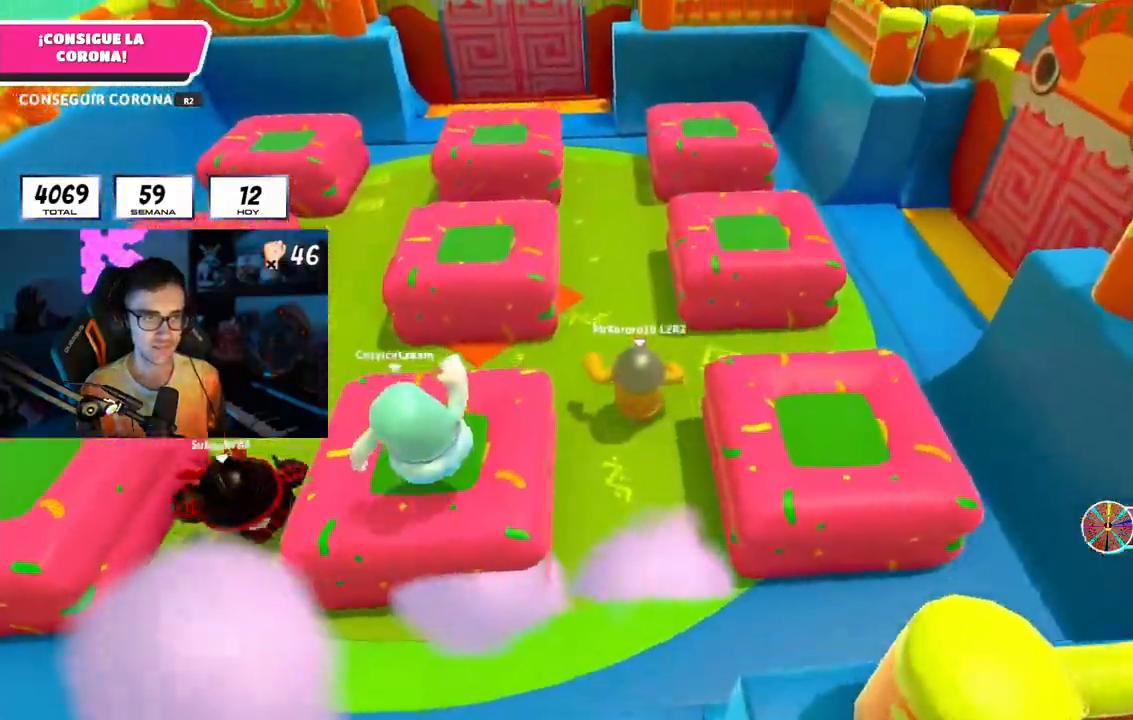
{"buttons": [], "left_stick": "up", "right_stick": "center", "events": []}
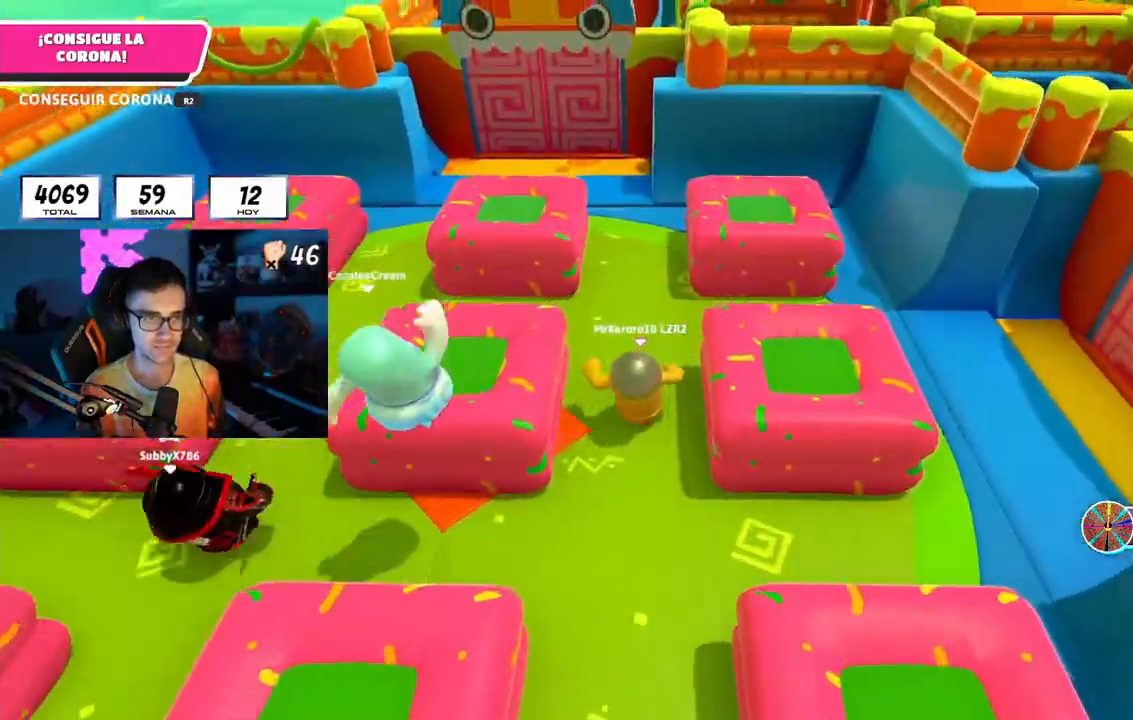
{"buttons": [], "left_stick": "up", "right_stick": "center", "events": []}
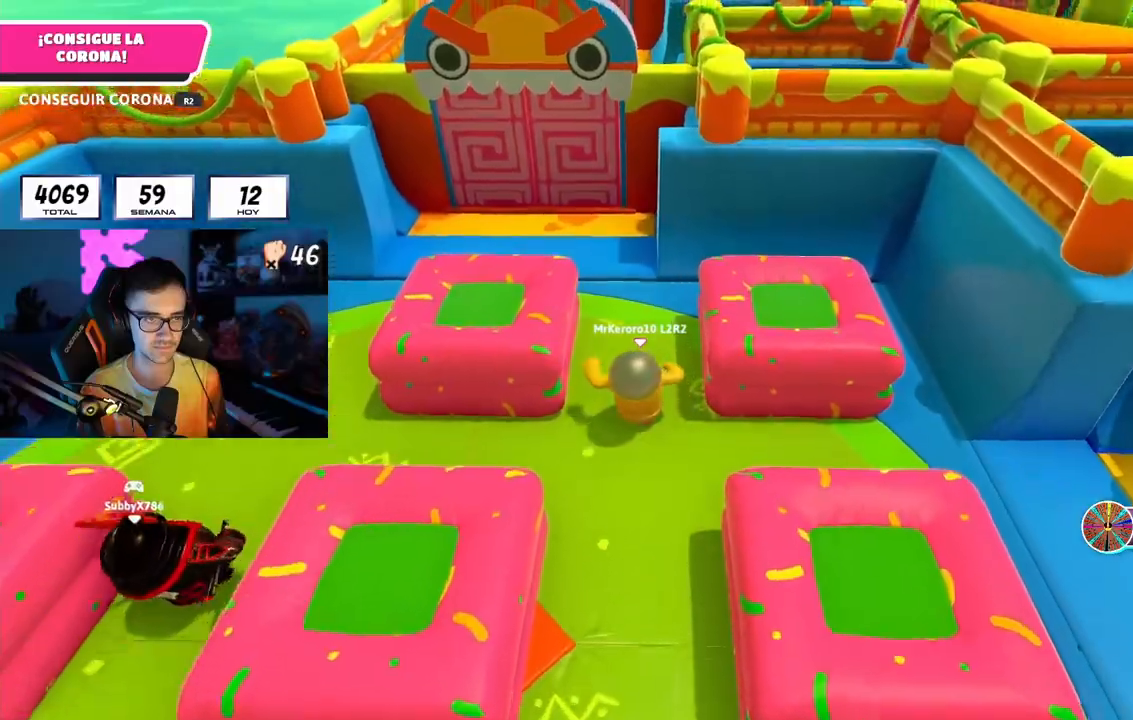
{"buttons": [], "left_stick": "up", "right_stick": "center", "events": []}
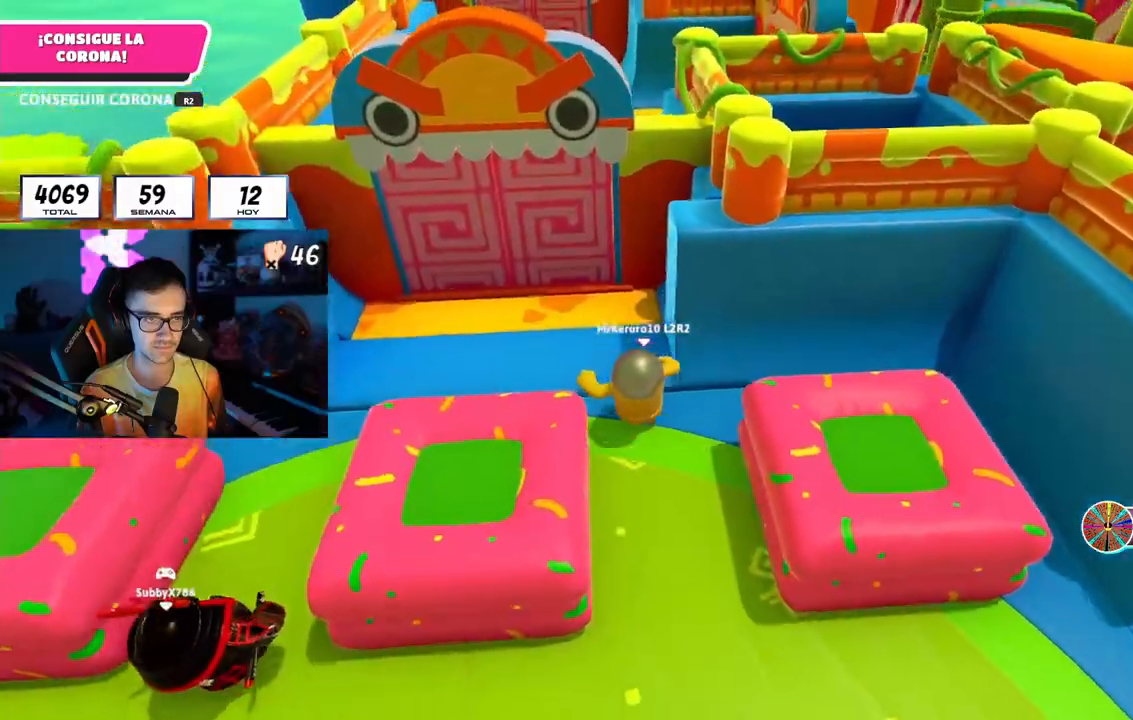
{"buttons": [], "left_stick": "up", "right_stick": "down-right", "events": [[233, "CROSS", "down"], [317, "CROSS", "up"], [450, "right_stick", "down-right"]]}
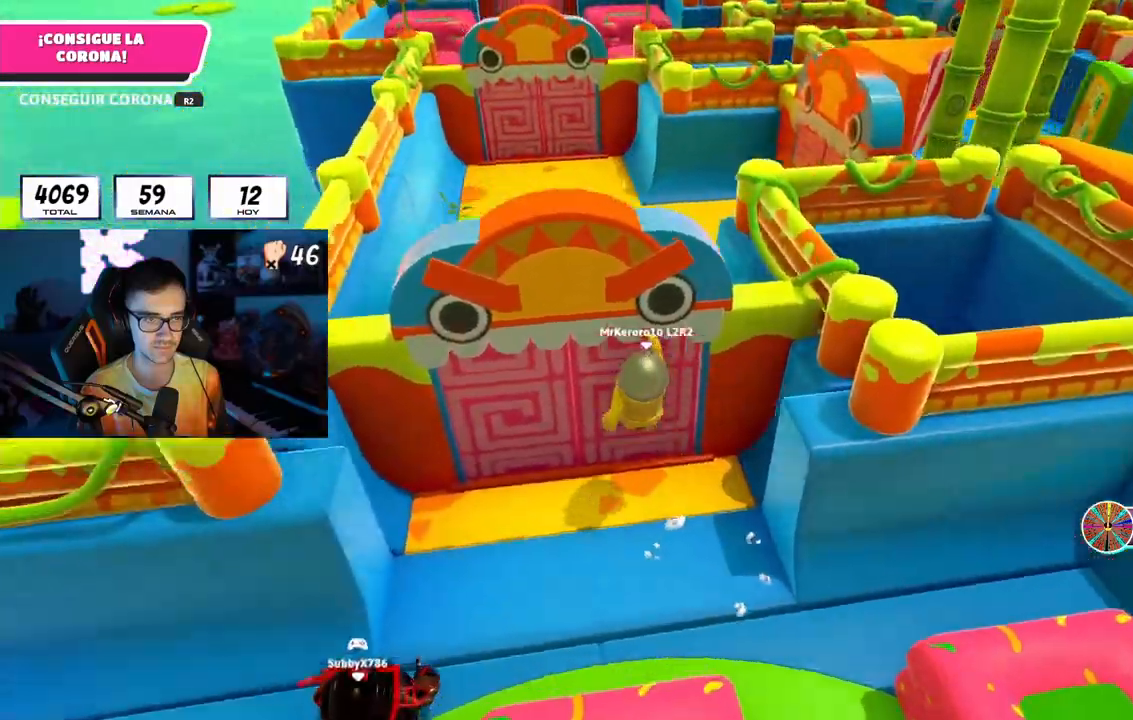
{"buttons": [], "left_stick": "up", "right_stick": "right", "events": [[83, "right_stick", "right"], [250, "right_stick", "center"], [383, "right_stick", "right"]]}
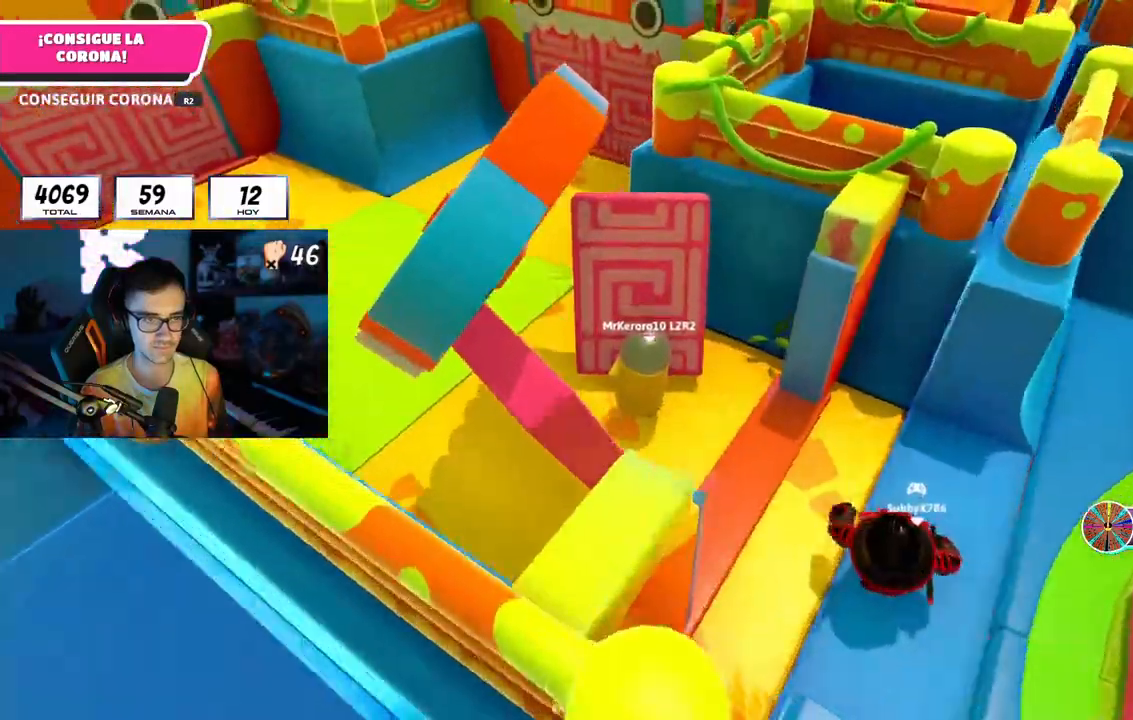
{"buttons": [], "left_stick": "up", "right_stick": "right", "events": []}
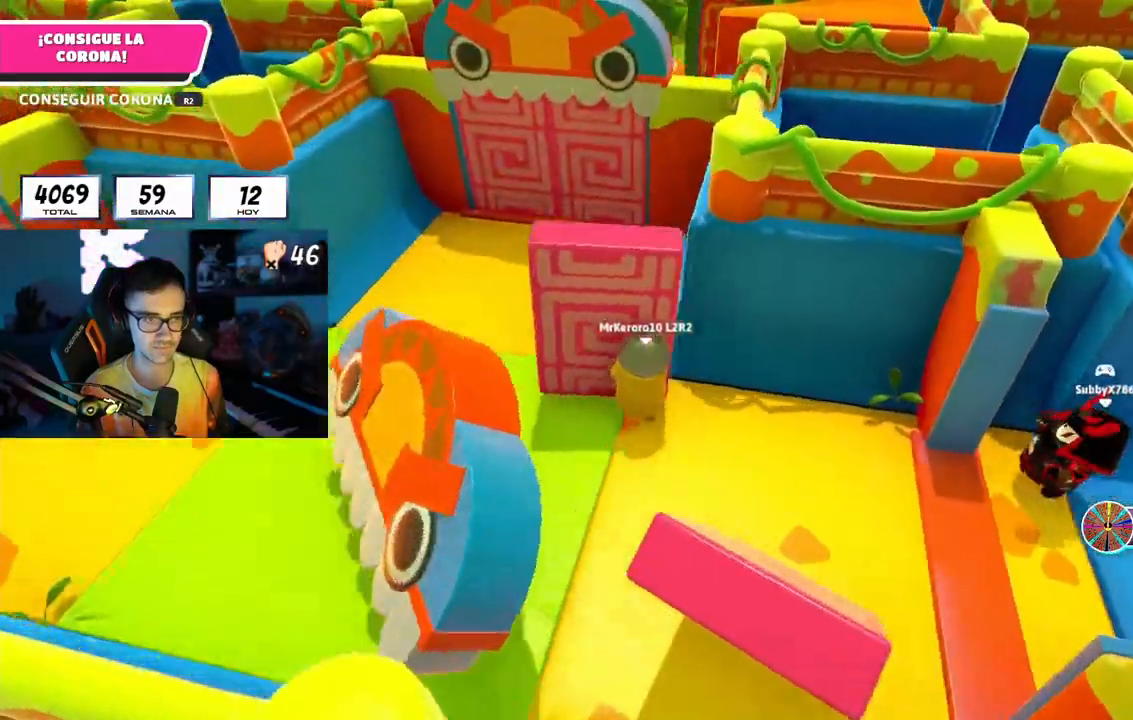
{"buttons": [], "left_stick": "up", "right_stick": "center", "events": [[183, "right_stick", "down-right"], [433, "right_stick", "center"]]}
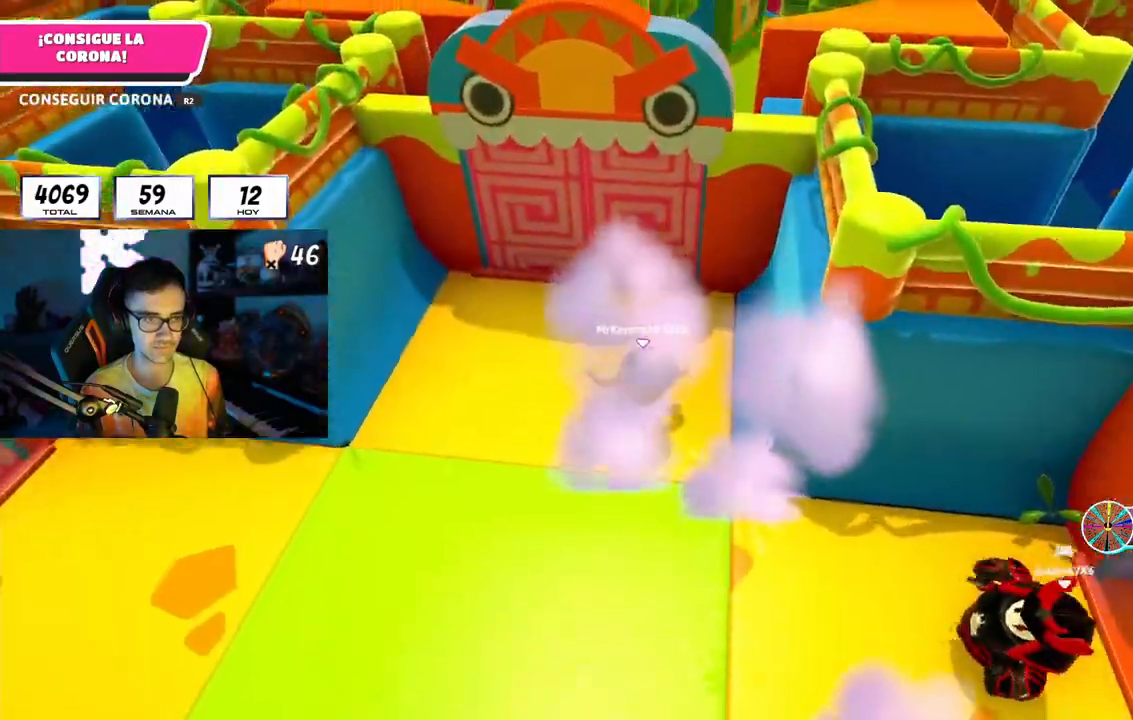
{"buttons": [], "left_stick": "up", "right_stick": "center", "events": [[133, "CROSS", "down"], [233, "CROSS", "up"]]}
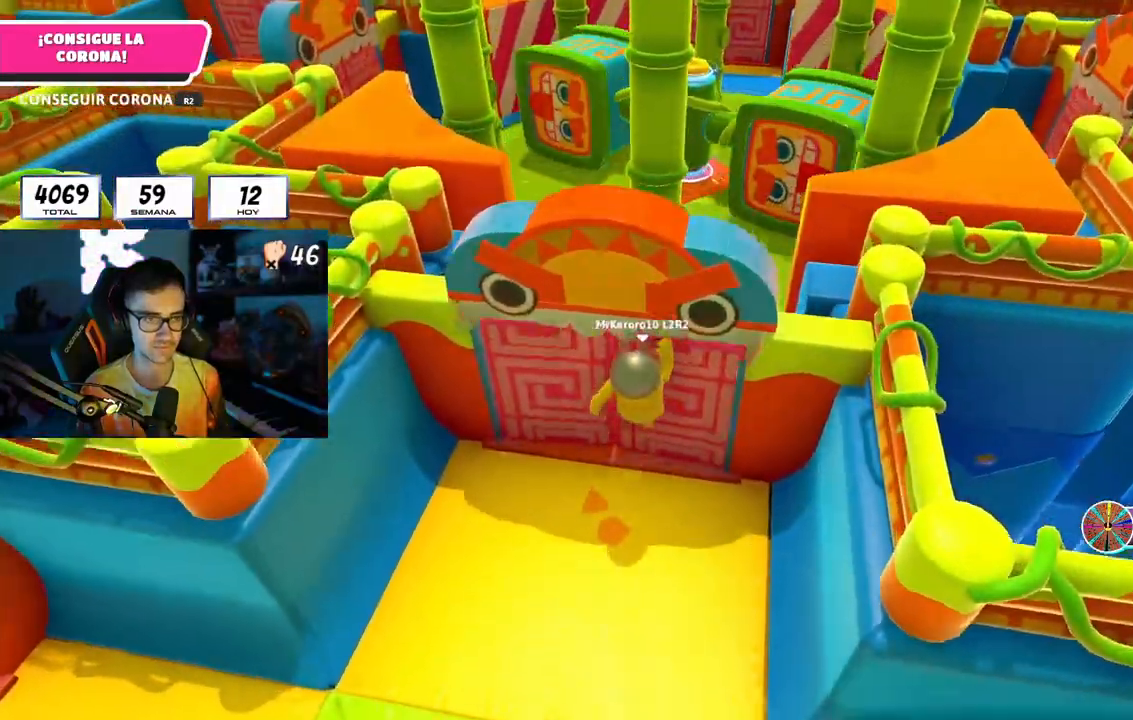
{"buttons": [], "left_stick": "up", "right_stick": "center", "events": []}
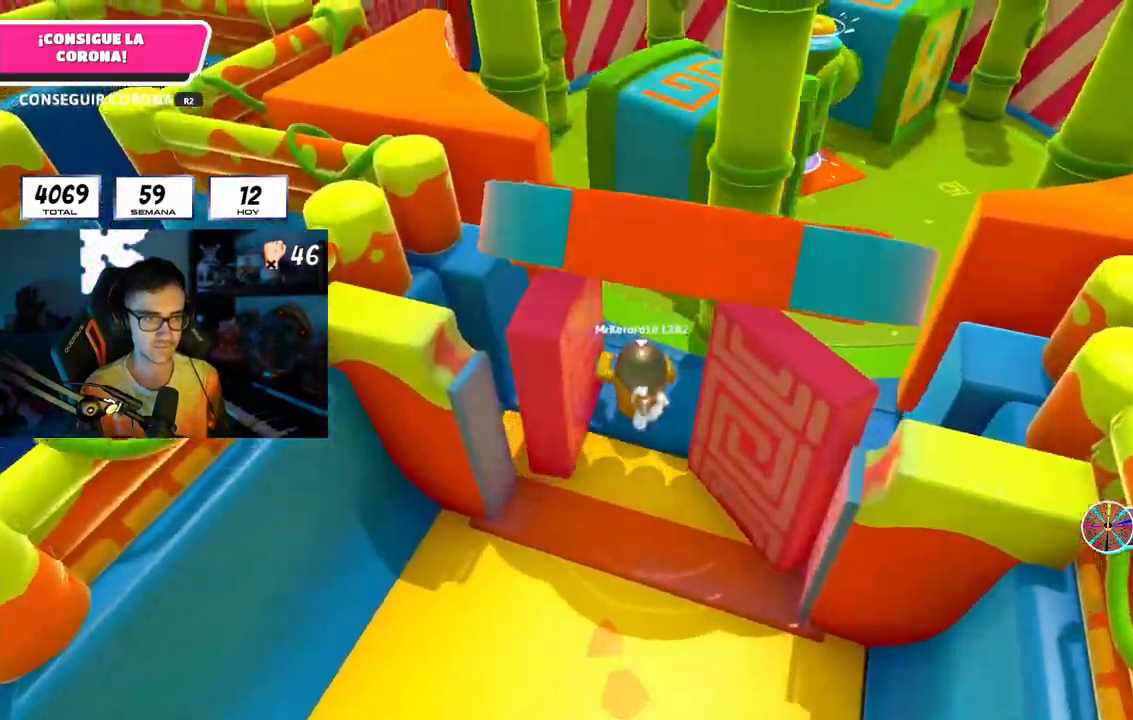
{"buttons": [], "left_stick": "up", "right_stick": "down-left", "events": [[350, "right_stick", "down"], [417, "right_stick", "down-left"]]}
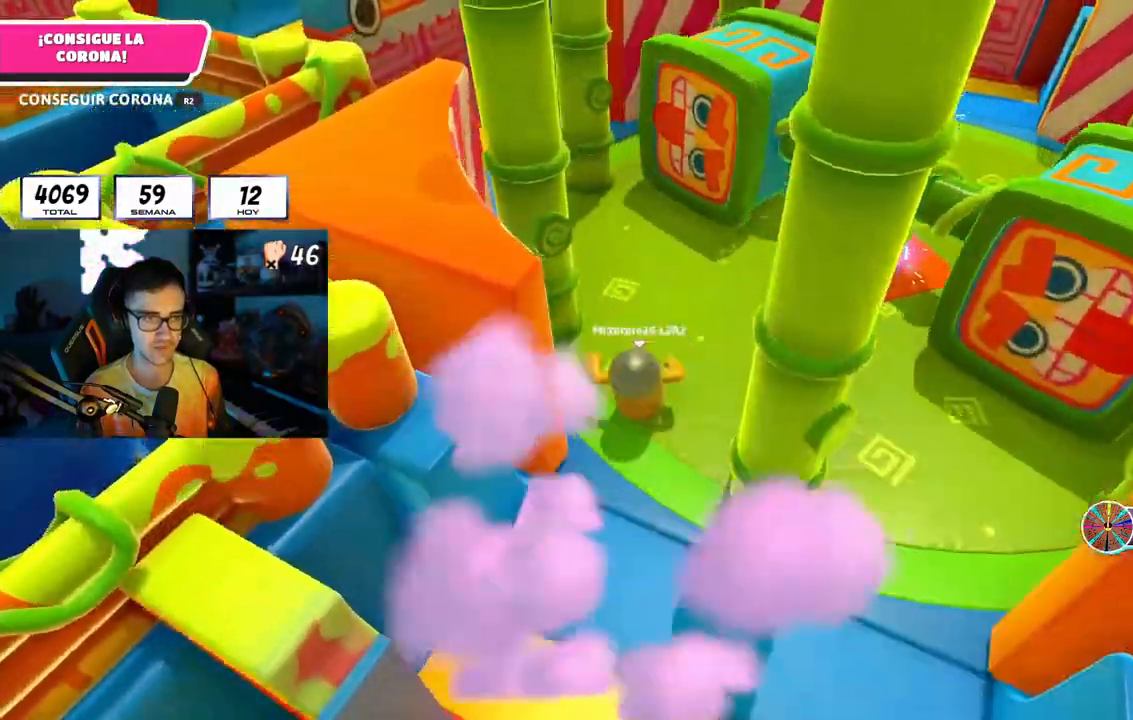
{"buttons": [], "left_stick": "up", "right_stick": "down-left", "events": []}
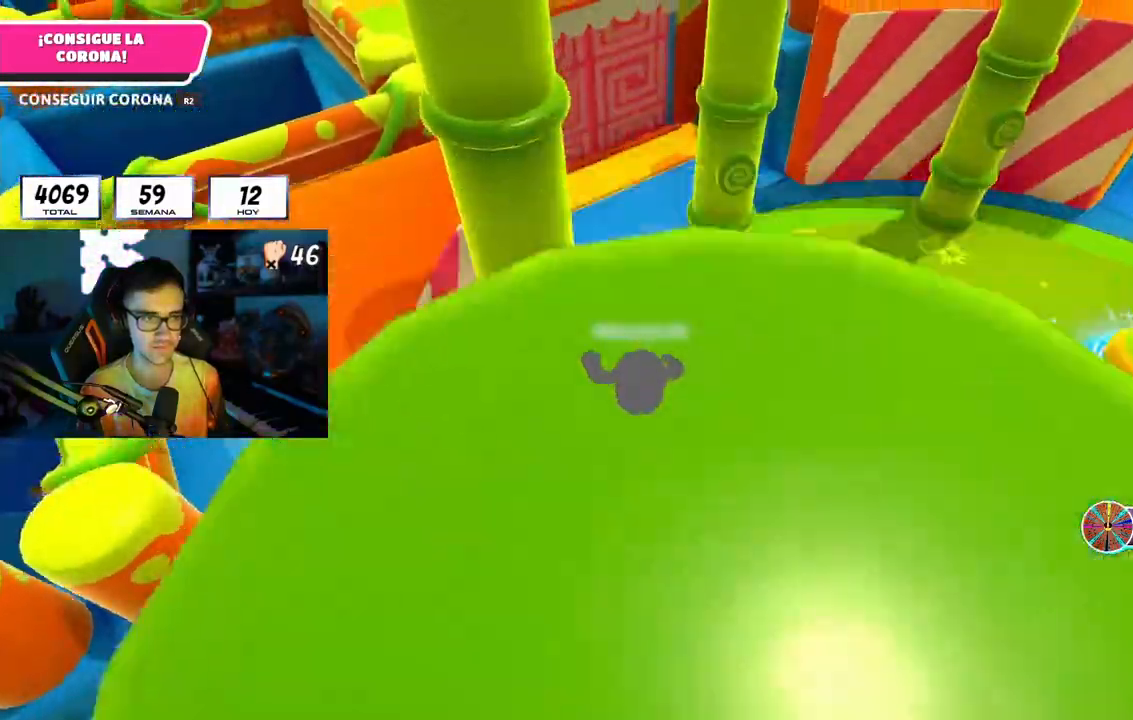
{"buttons": [], "left_stick": "up", "right_stick": "up", "events": [[333, "right_stick", "up"]]}
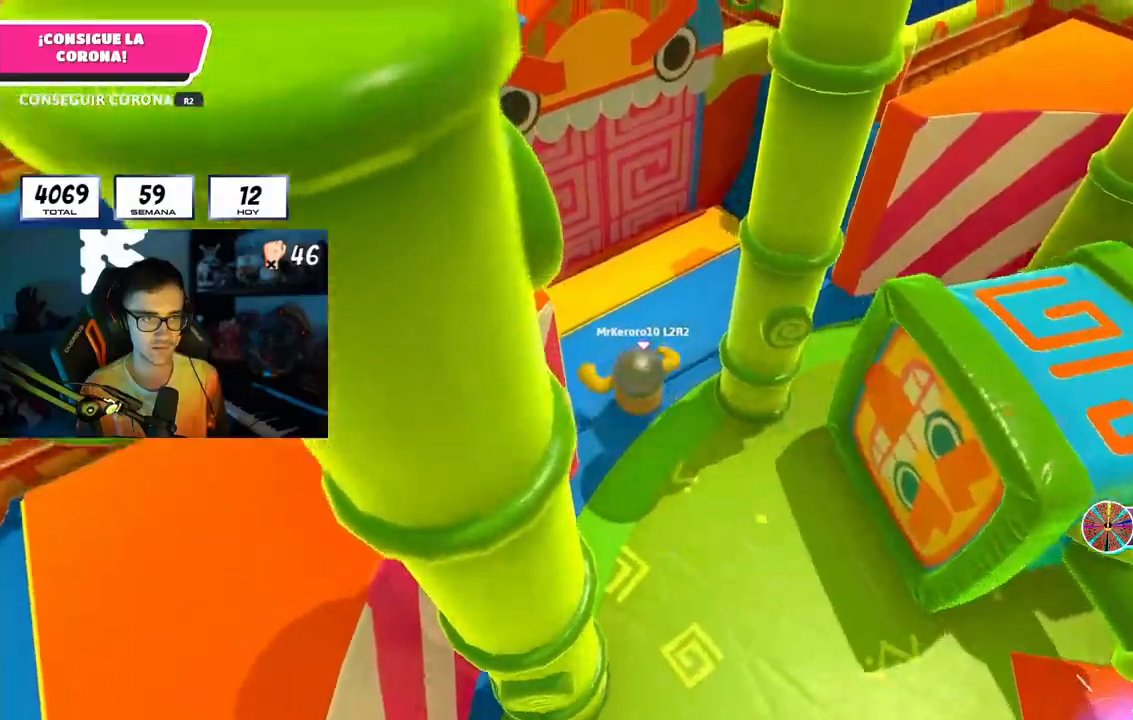
{"buttons": [], "left_stick": "up", "right_stick": "up", "events": [[33, "right_stick", "center"], [150, "CROSS", "down"], [250, "CROSS", "up"], [417, "right_stick", "up"]]}
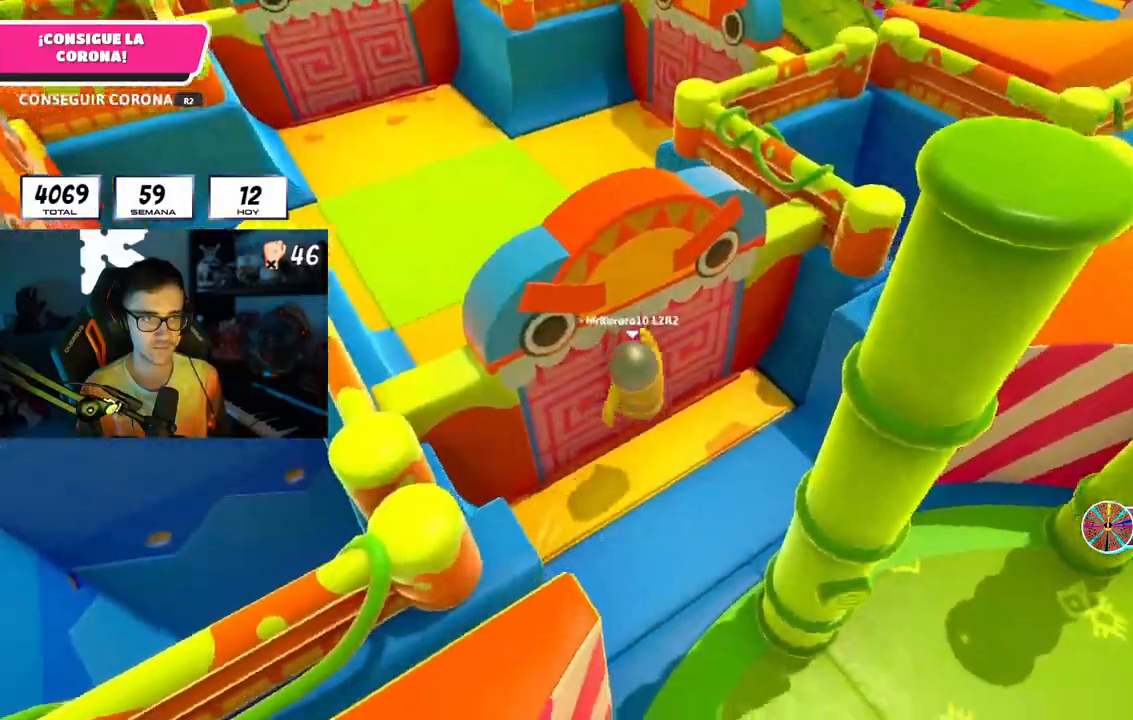
{"buttons": [], "left_stick": "up-right", "right_stick": "right", "events": [[217, "left_stick", "up-right"], [217, "right_stick", "right"]]}
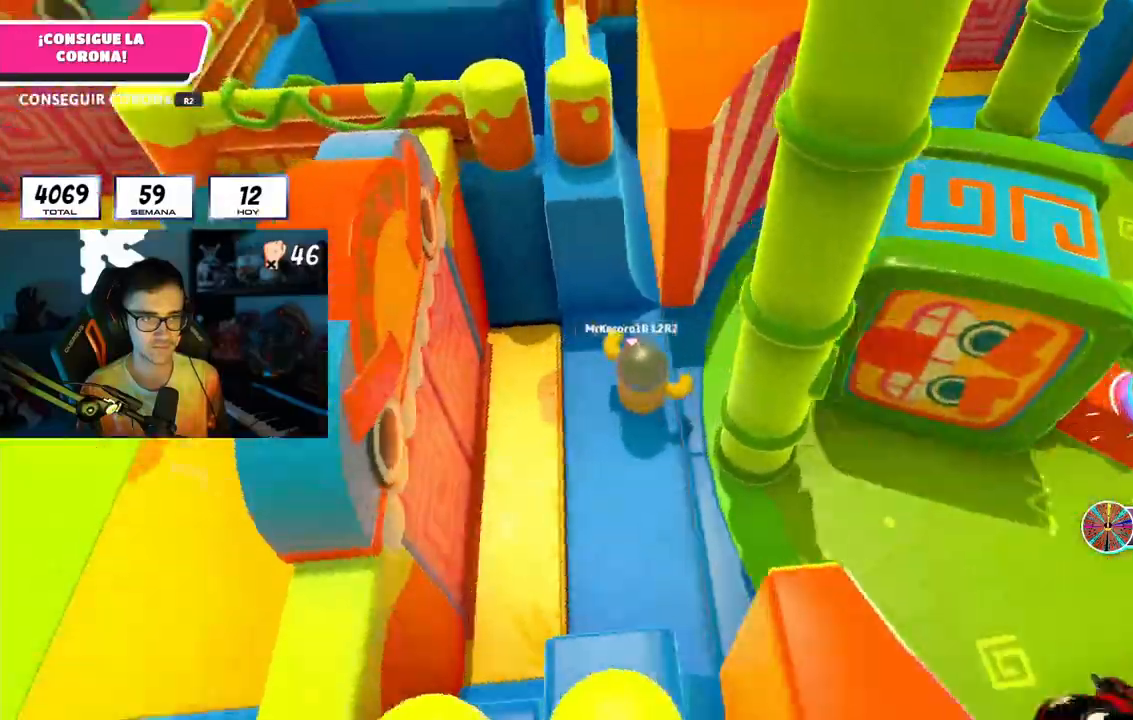
{"buttons": [], "left_stick": "up", "right_stick": "down", "events": [[117, "right_stick", "down-right"], [400, "right_stick", "down"], [433, "left_stick", "up"]]}
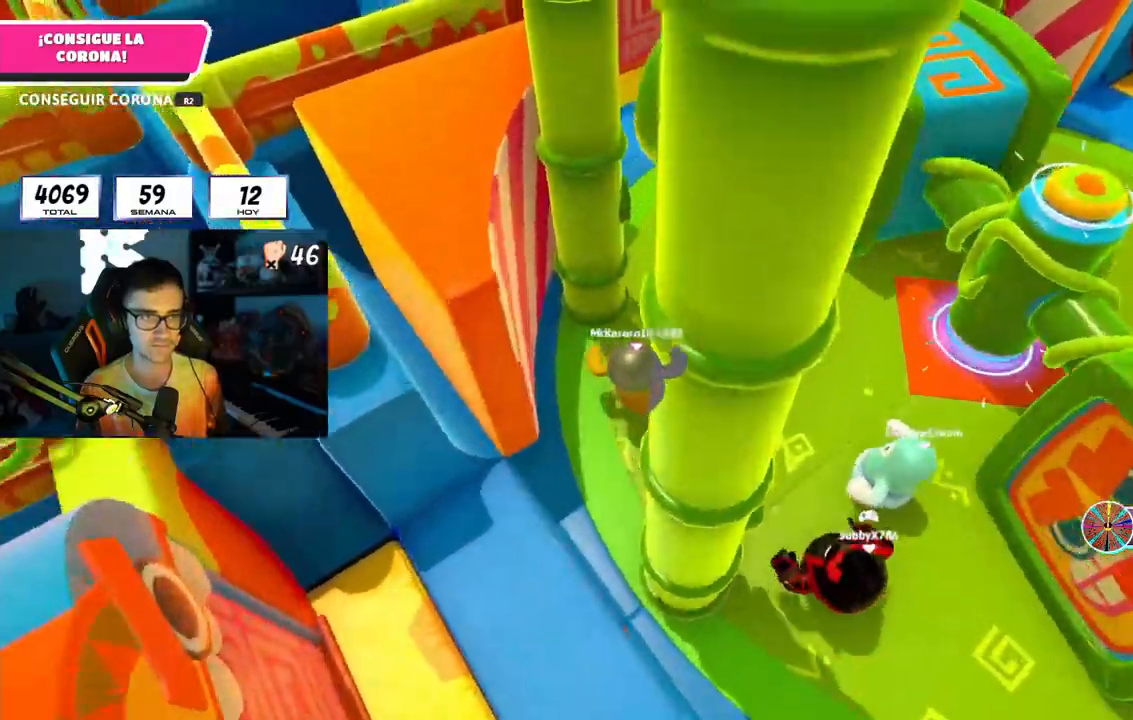
{"buttons": [], "left_stick": "up", "right_stick": "down", "events": []}
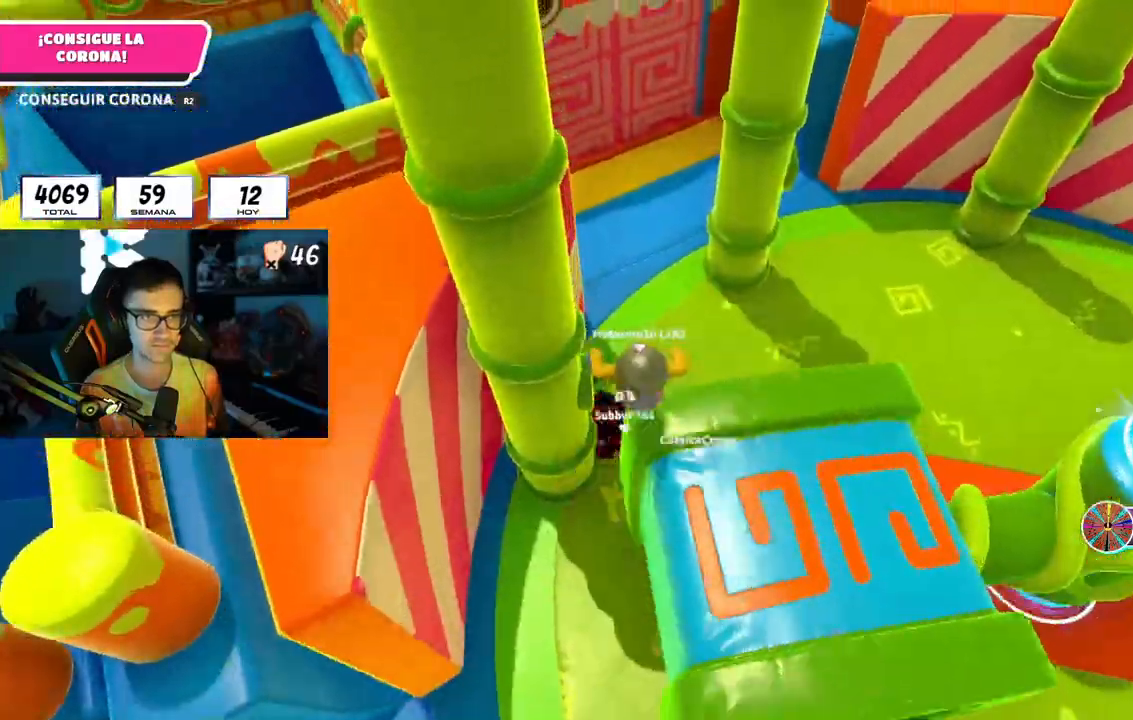
{"buttons": [], "left_stick": "up", "right_stick": "up", "events": [[183, "right_stick", "center"], [250, "right_stick", "up"]]}
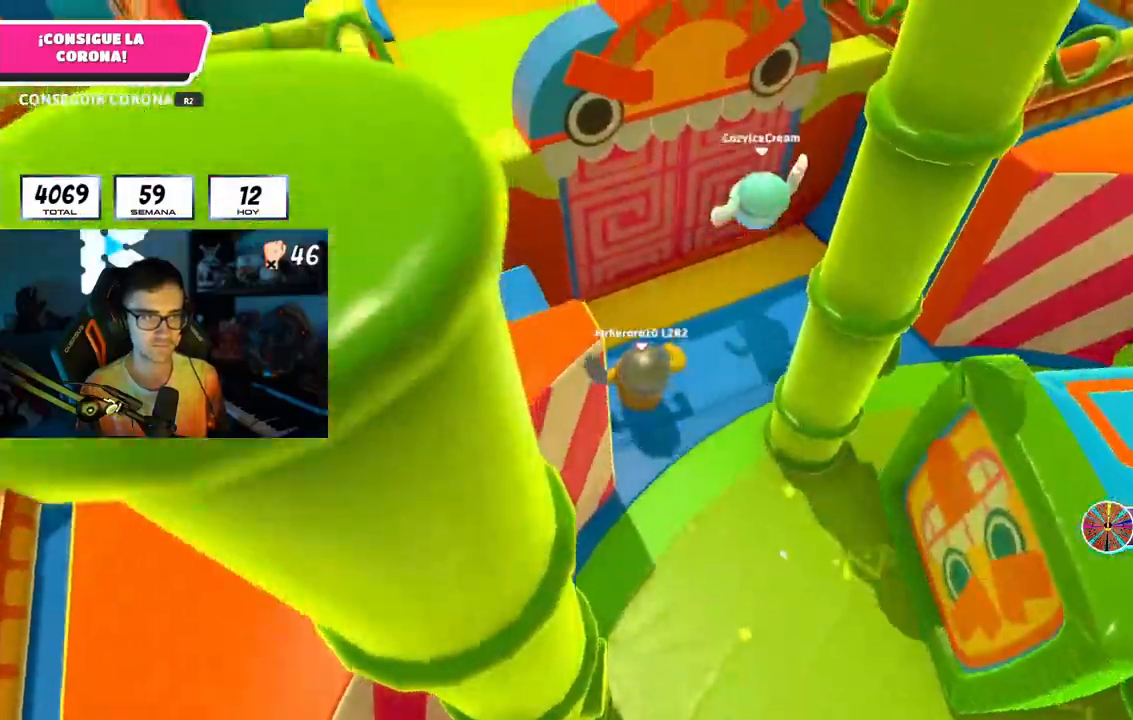
{"buttons": [], "left_stick": "up", "right_stick": "up-left", "events": [[83, "CROSS", "down"], [183, "CROSS", "up"], [300, "right_stick", "up-left"]]}
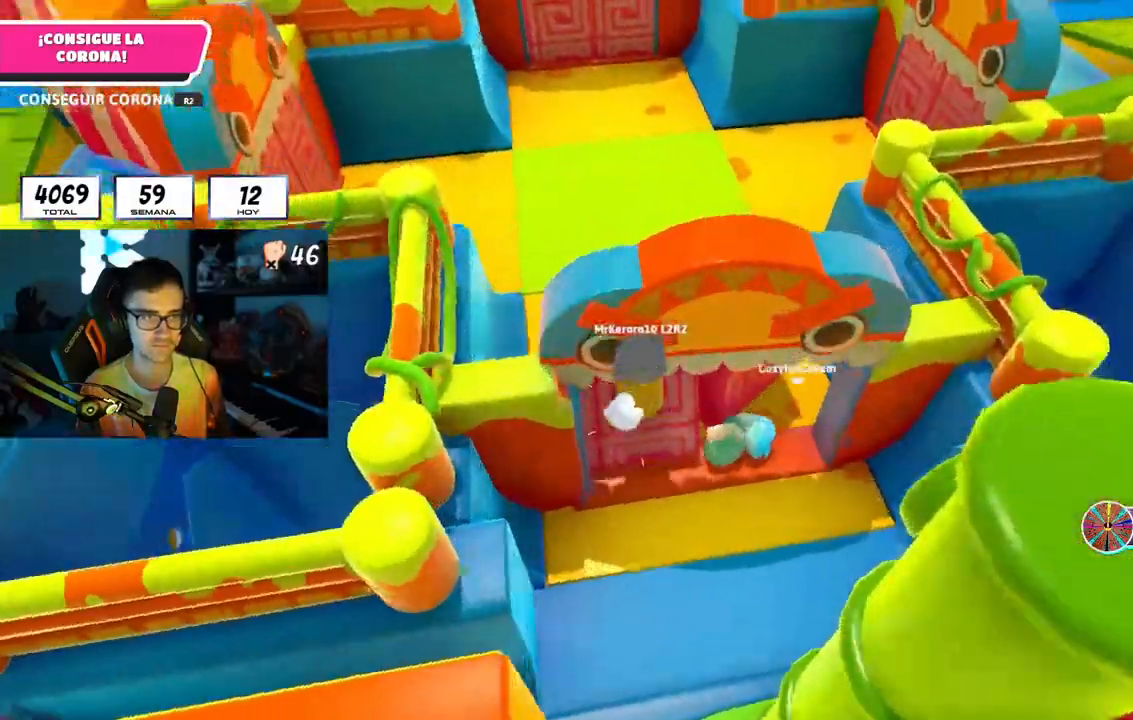
{"buttons": [], "left_stick": "up", "right_stick": "up", "events": [[167, "right_stick", "up"]]}
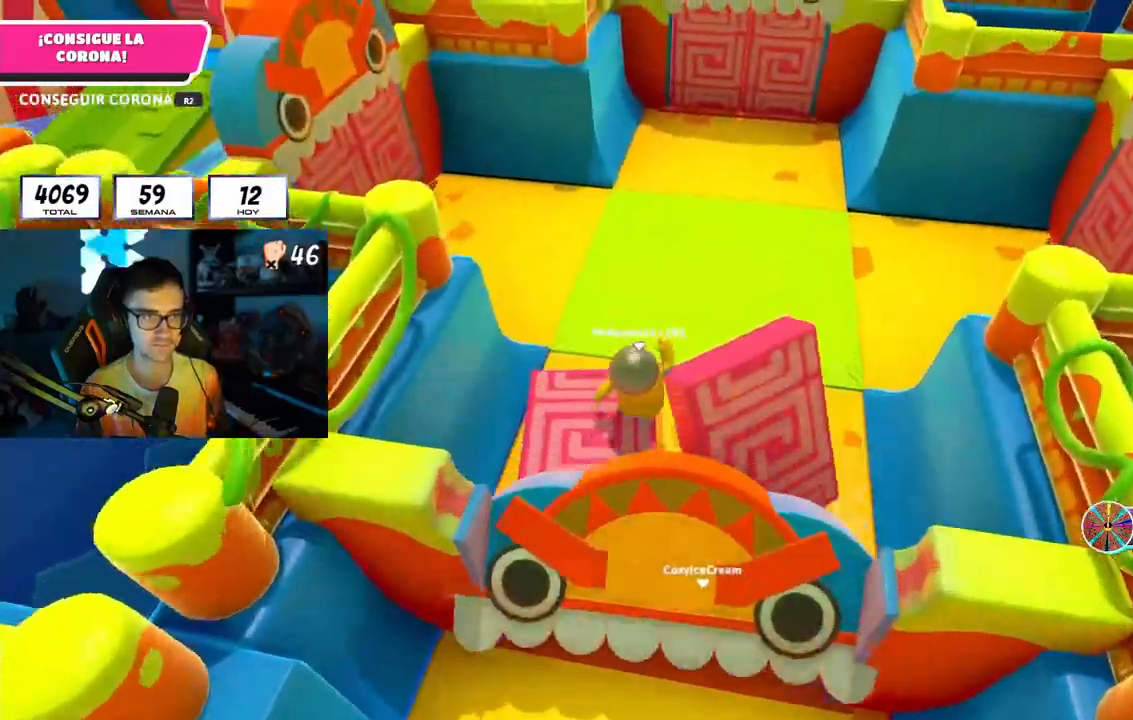
{"buttons": [], "left_stick": "up", "right_stick": "center", "events": [[50, "right_stick", "up-left"], [217, "right_stick", "center"]]}
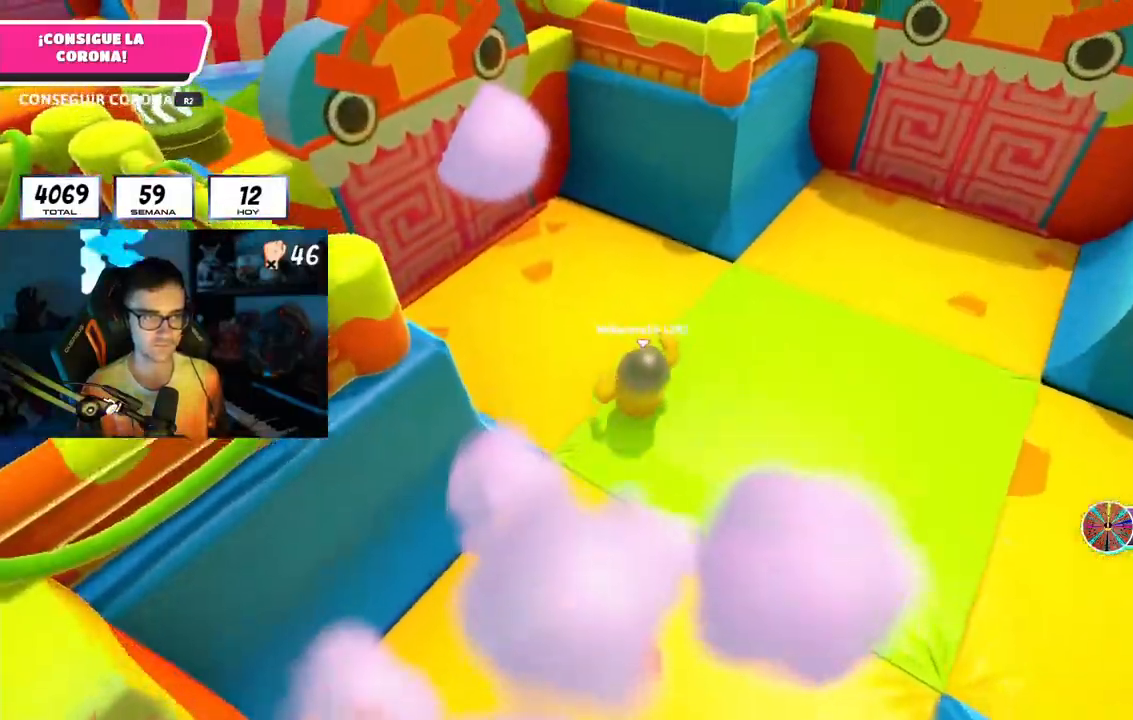
{"buttons": ["CROSS"], "left_stick": "up", "right_stick": "center", "events": [[417, "CROSS", "down"]]}
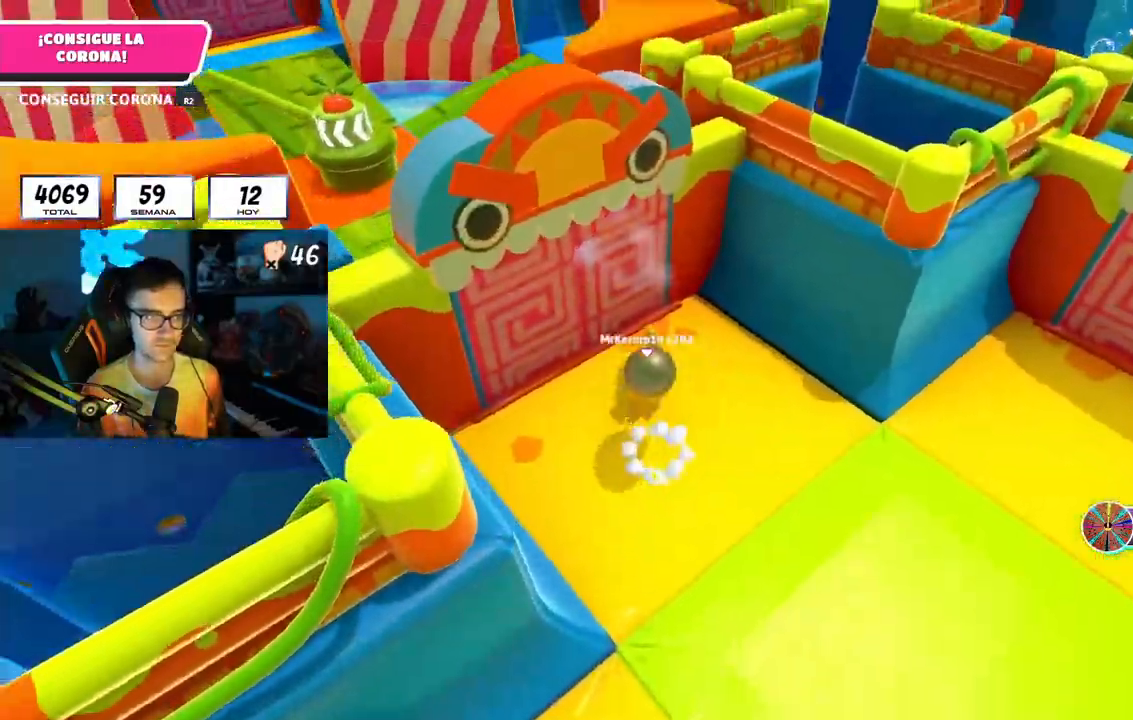
{"buttons": [], "left_stick": "up", "right_stick": "center", "events": [[67, "CROSS", "up"]]}
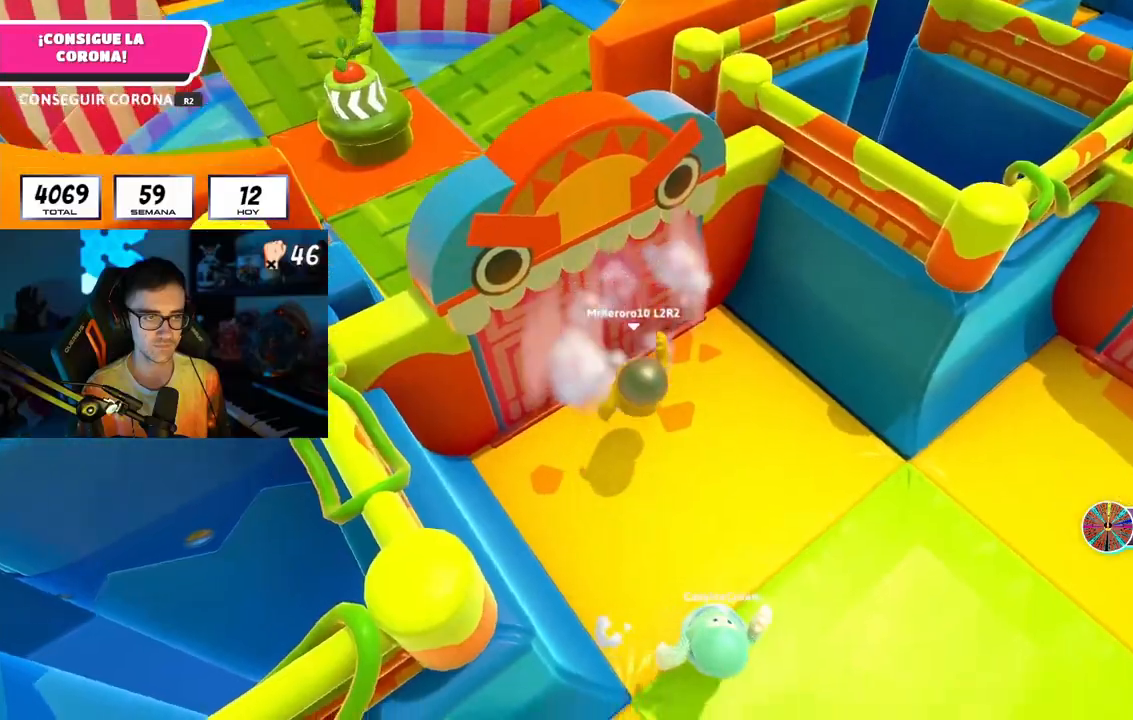
{"buttons": [], "left_stick": "up-right", "right_stick": "down-right", "events": [[50, "right_stick", "down-left"], [133, "right_stick", "down-right"], [167, "left_stick", "right"], [400, "left_stick", "up-right"]]}
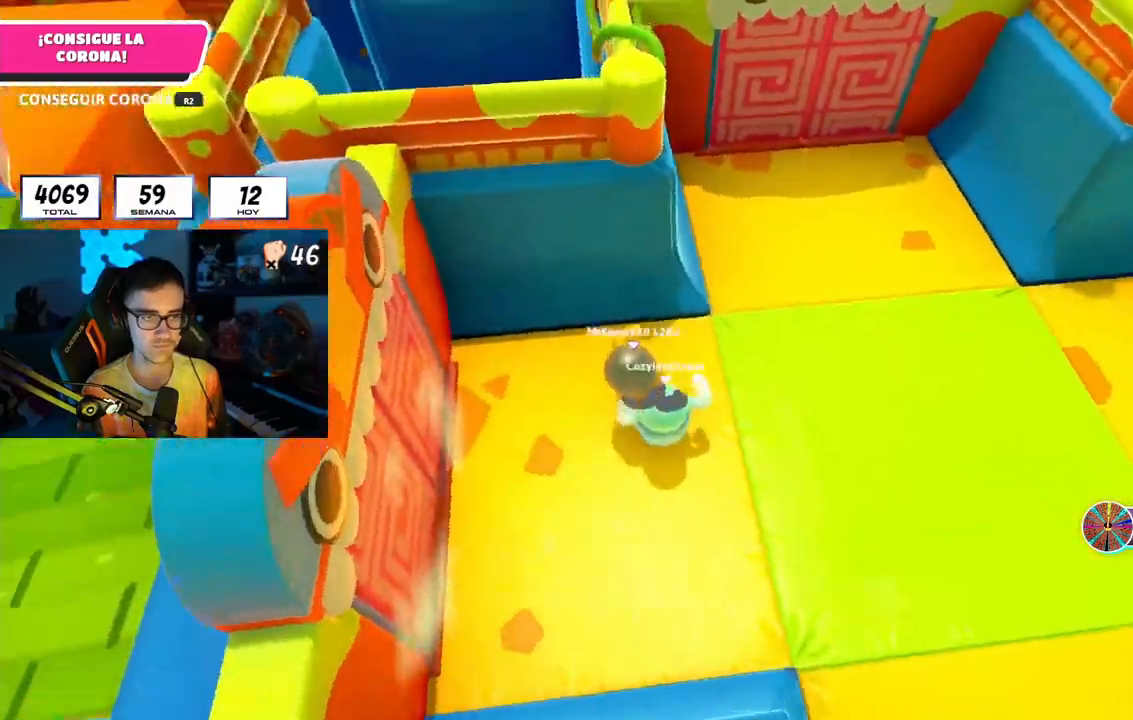
{"buttons": [], "left_stick": "up", "right_stick": "center", "events": [[250, "right_stick", "down"], [300, "left_stick", "up"], [367, "right_stick", "center"]]}
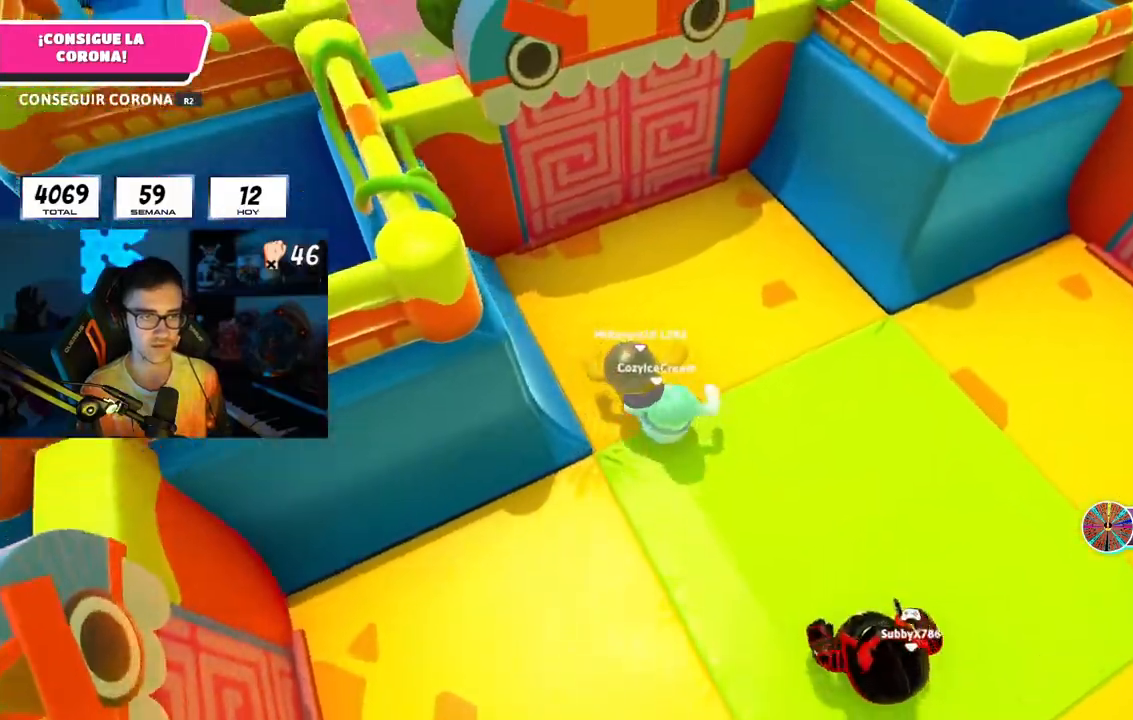
{"buttons": [], "left_stick": "up", "right_stick": "center", "events": [[267, "CROSS", "down"], [383, "CROSS", "up"]]}